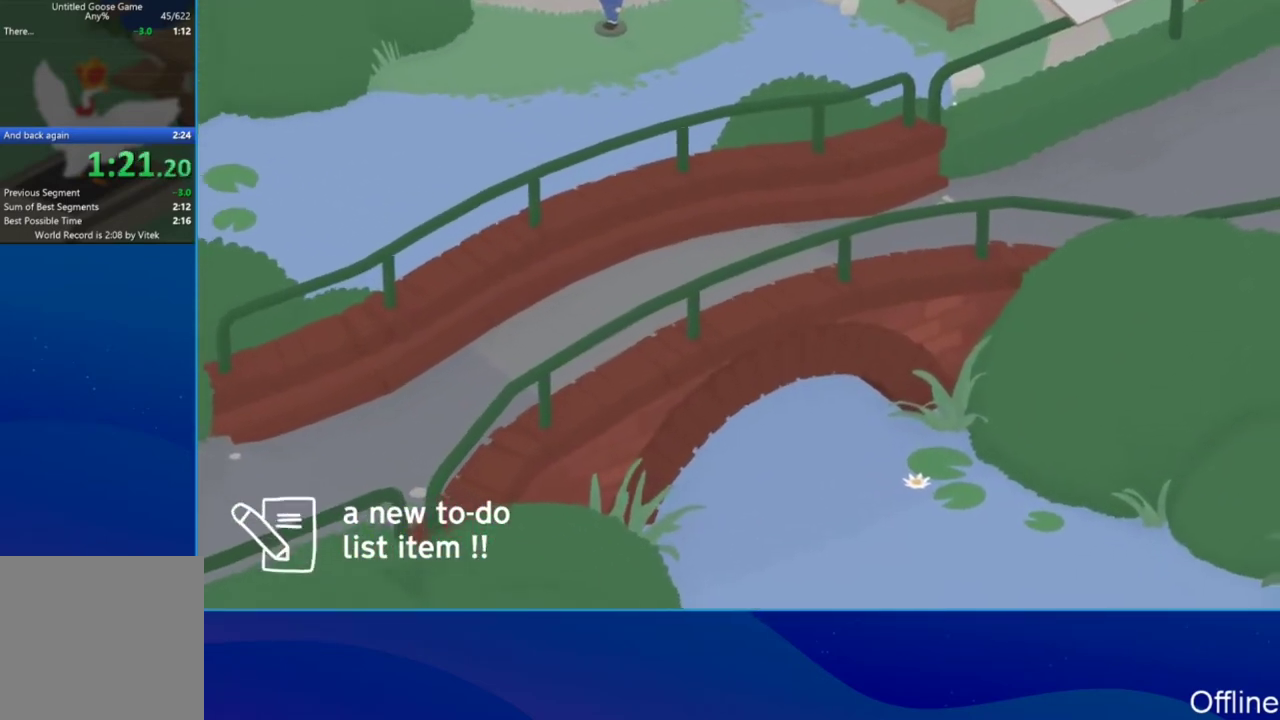
Gameplay with a controller (Xbox layout); each line is a JSON object with the inputs held at the frame after it. "events" lists button and stick changes between this image and that frame as [ms after this image, input, new state], when the widget could be followed in between. Not read: R3 right_stick.
{"buttons": ["A"], "left_stick": "down-right", "events": []}
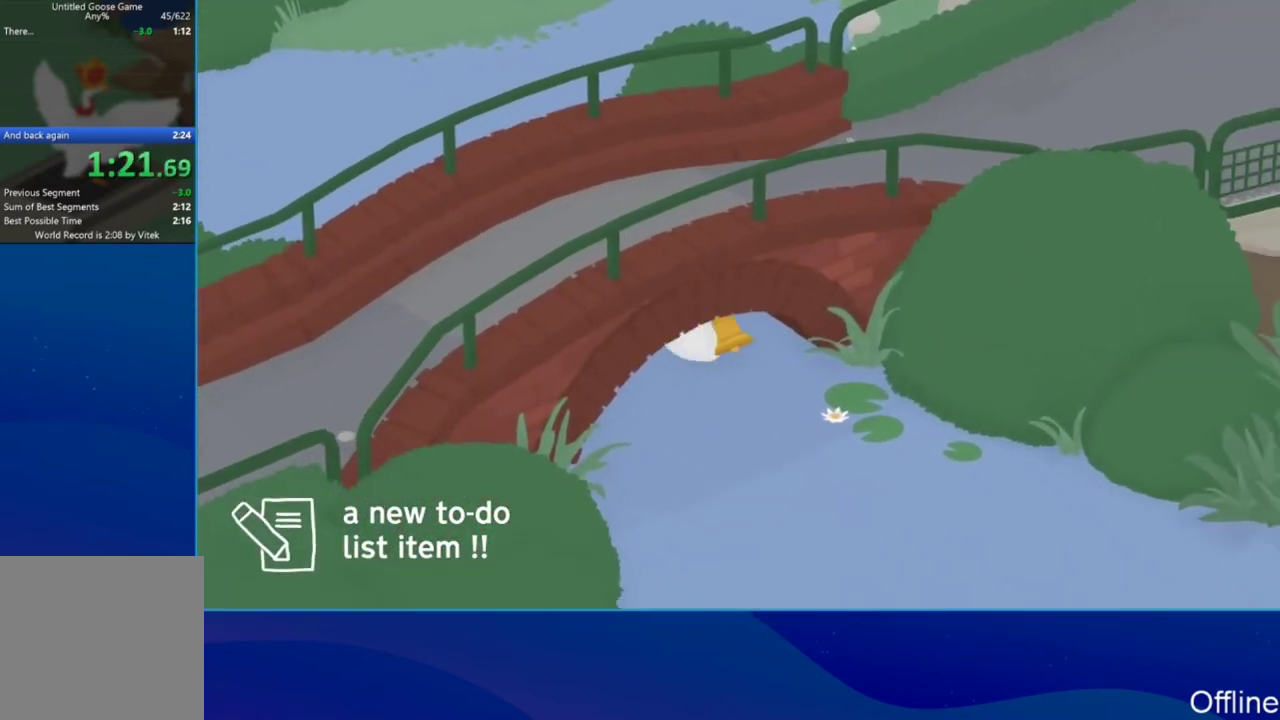
{"buttons": ["A"], "left_stick": "down-right", "events": []}
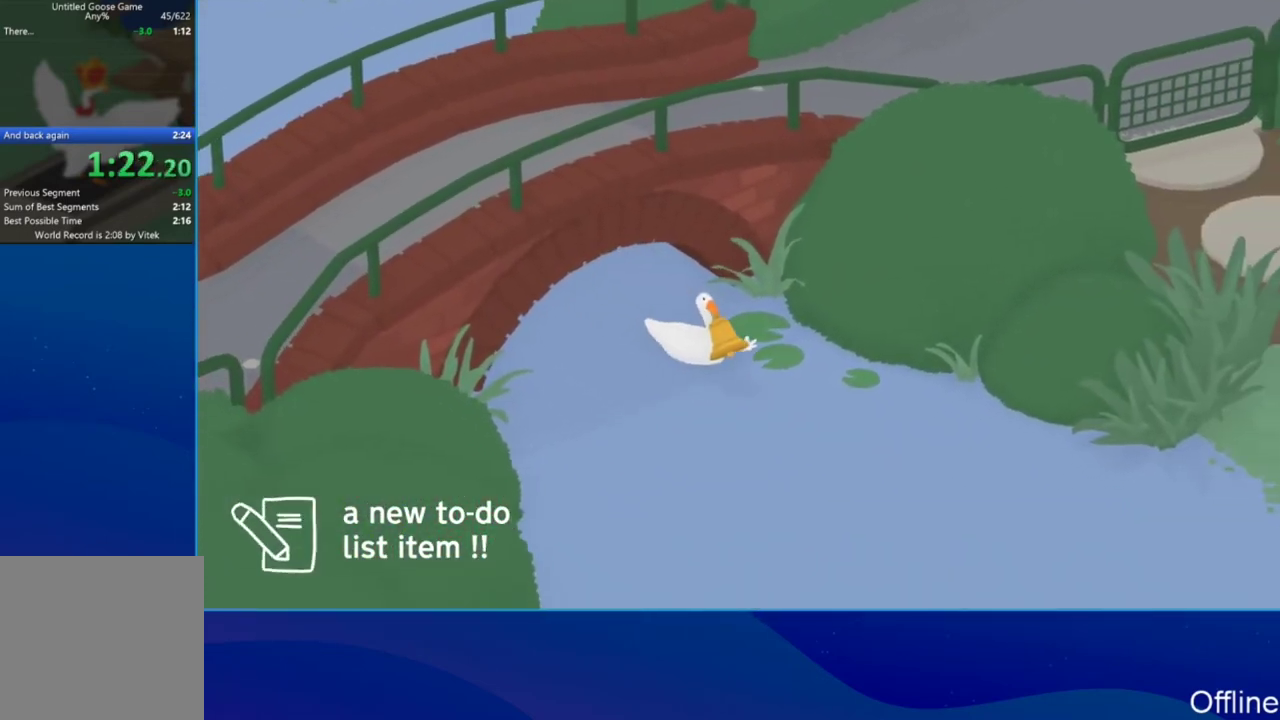
{"buttons": ["A"], "left_stick": "right", "events": [[300, "left_stick", "right"]]}
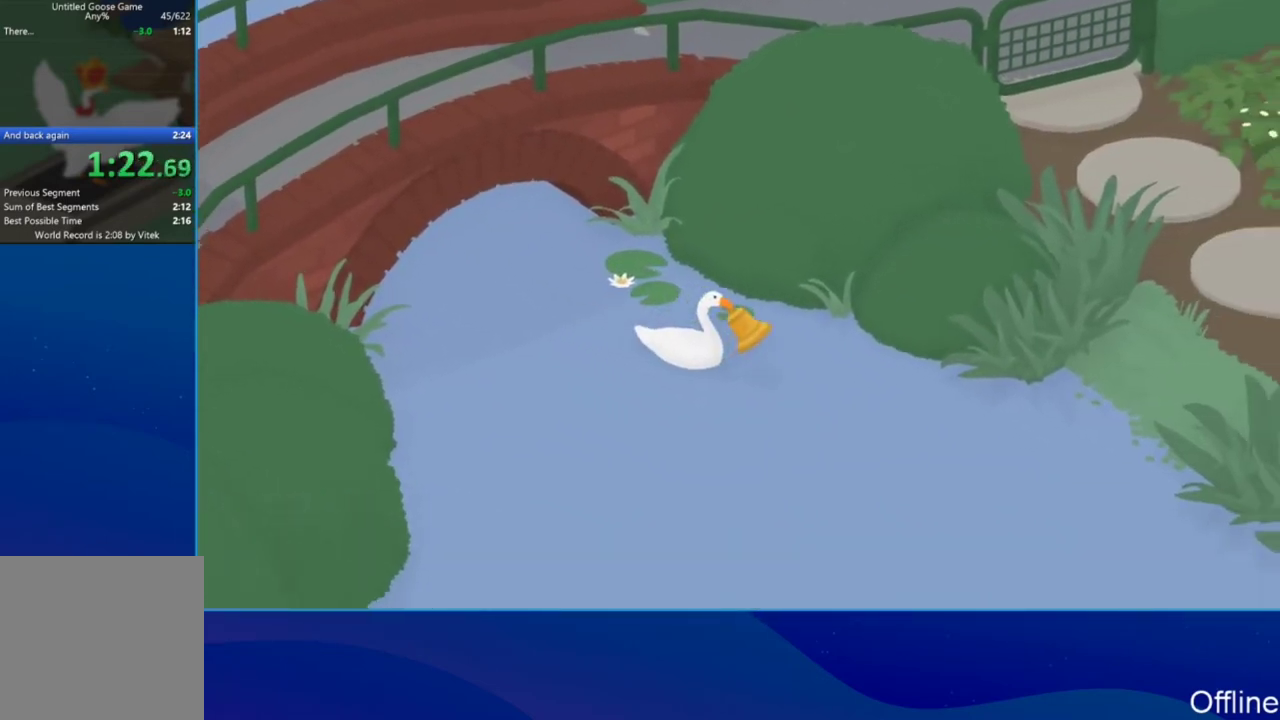
{"buttons": ["A"], "left_stick": "right", "events": []}
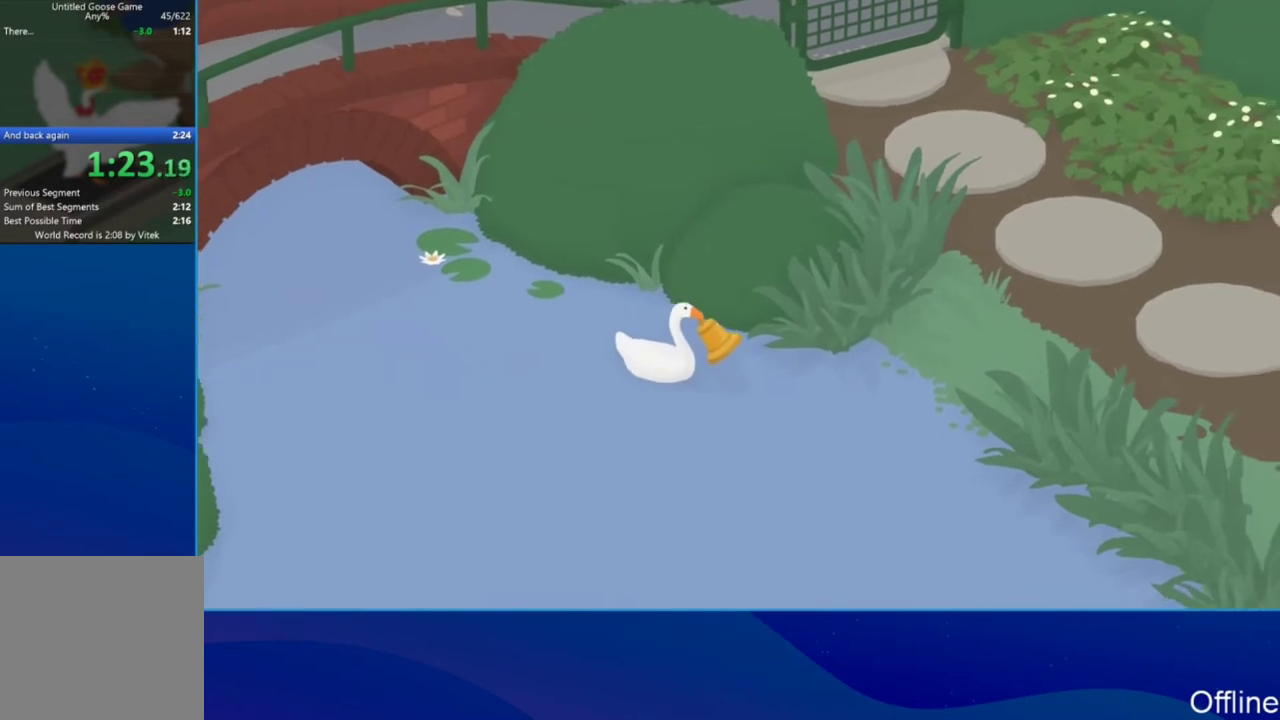
{"buttons": ["A"], "left_stick": "right", "events": []}
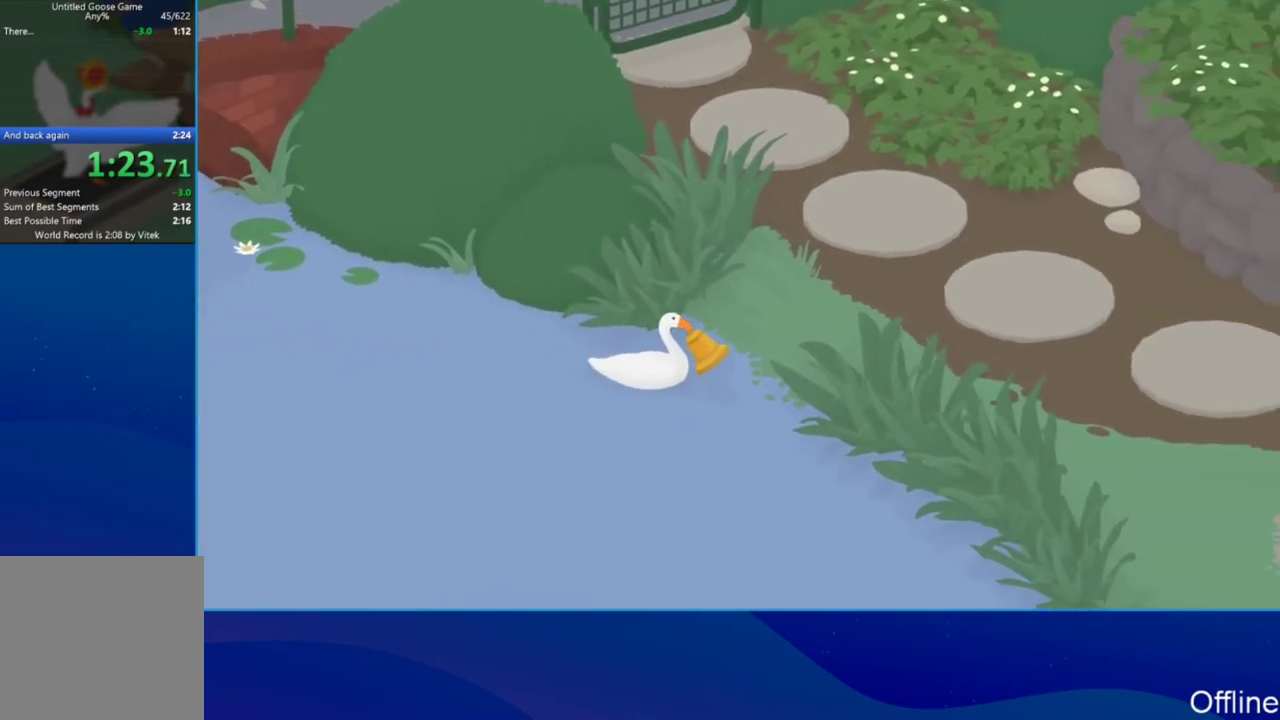
{"buttons": ["A"], "left_stick": "right", "events": []}
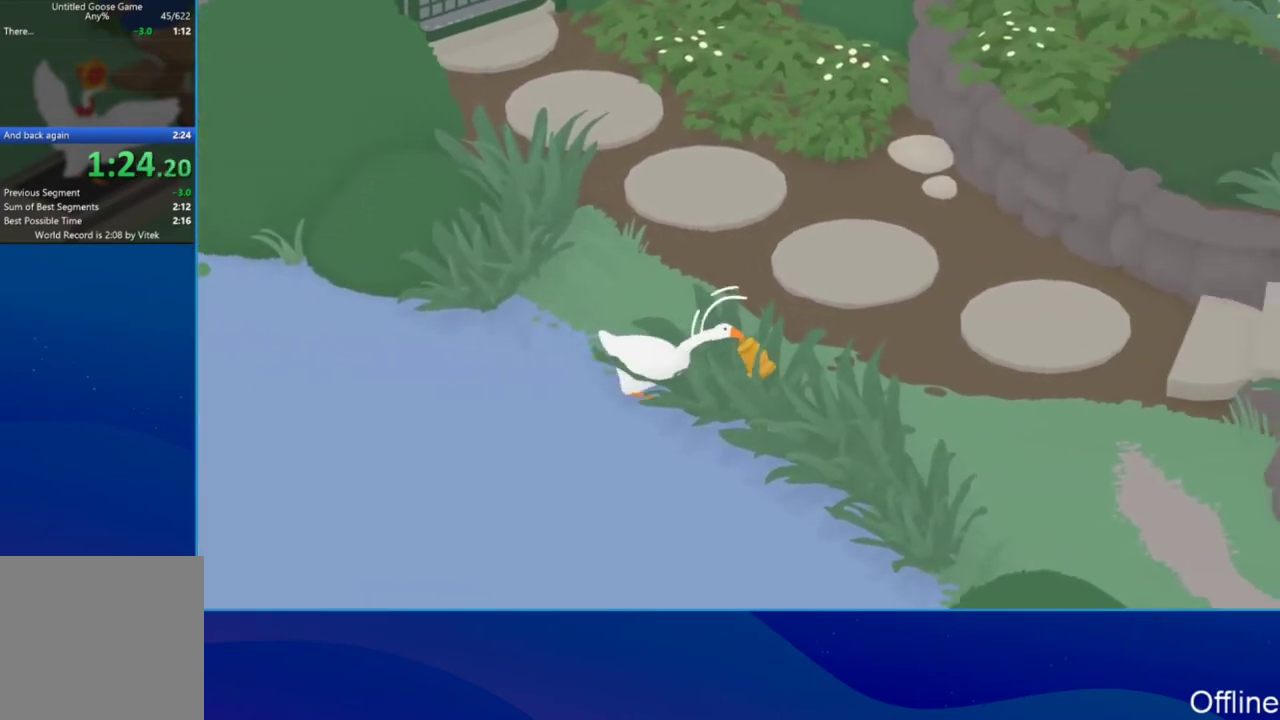
{"buttons": ["A"], "left_stick": "right", "events": []}
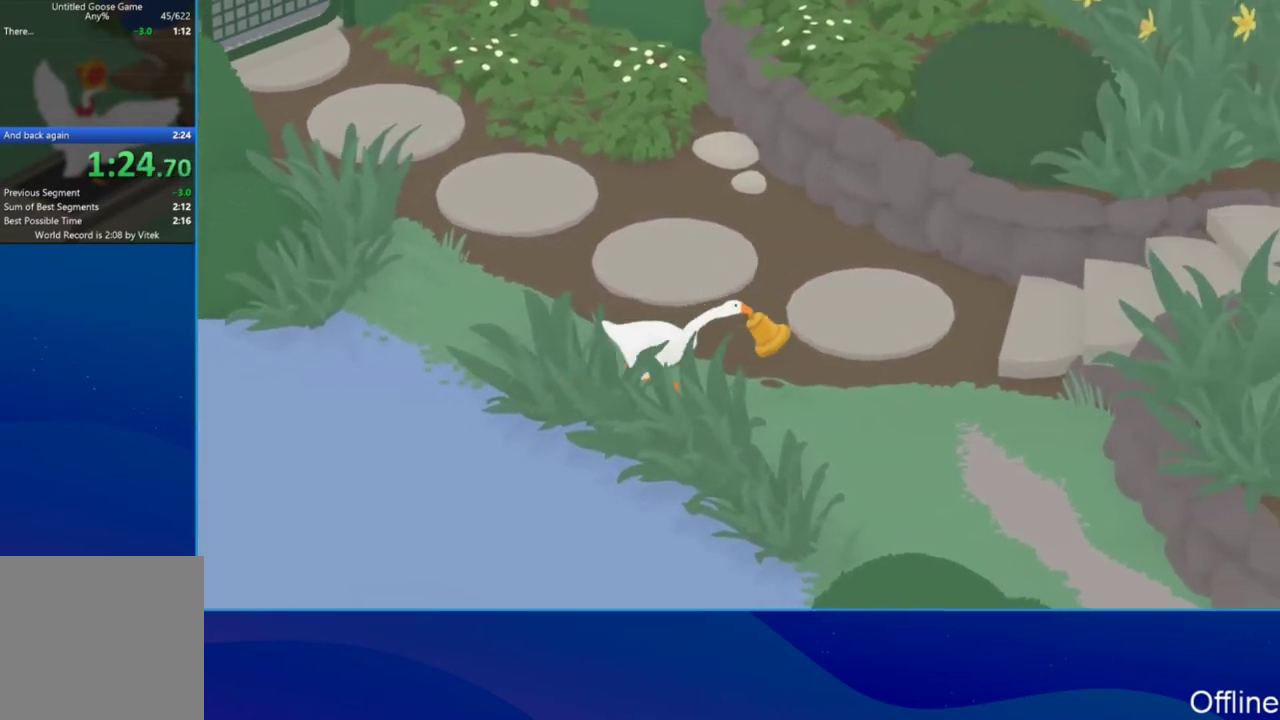
{"buttons": ["A"], "left_stick": "right", "events": [[267, "left_stick", "up-right"], [433, "left_stick", "right"]]}
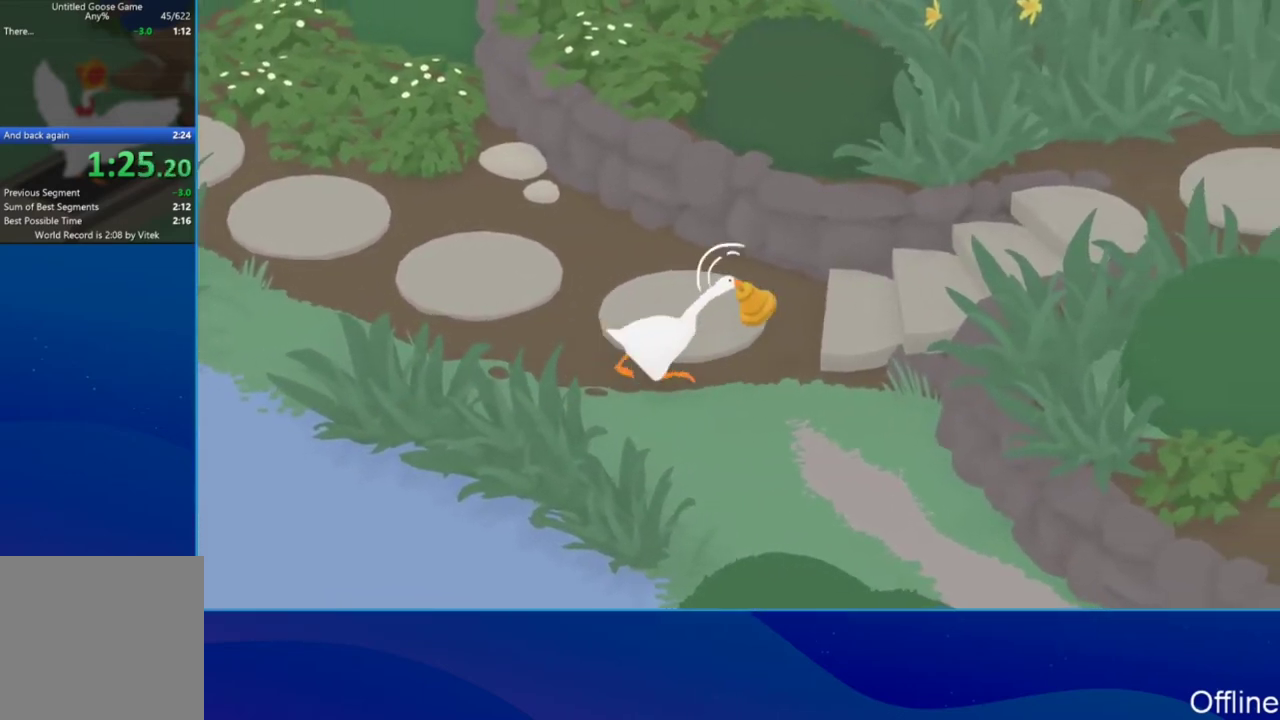
{"buttons": ["A"], "left_stick": "up-right", "events": [[100, "left_stick", "up-right"]]}
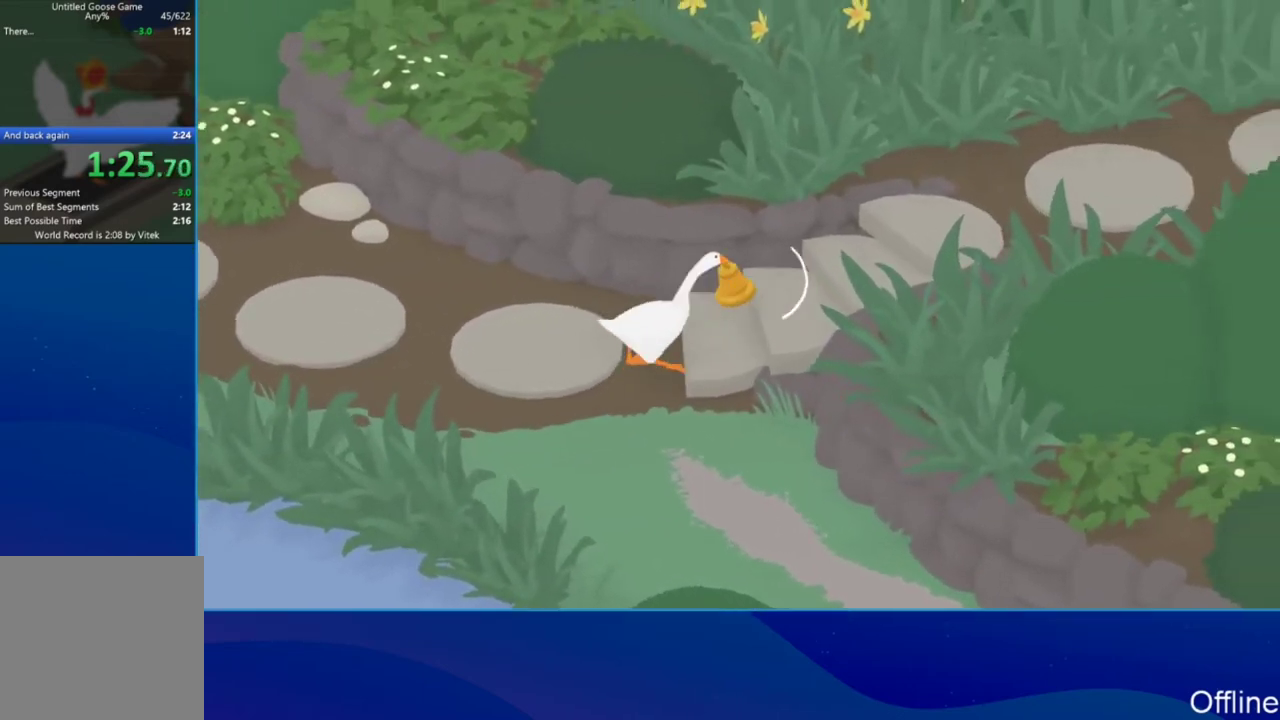
{"buttons": ["A"], "left_stick": "up-right", "events": []}
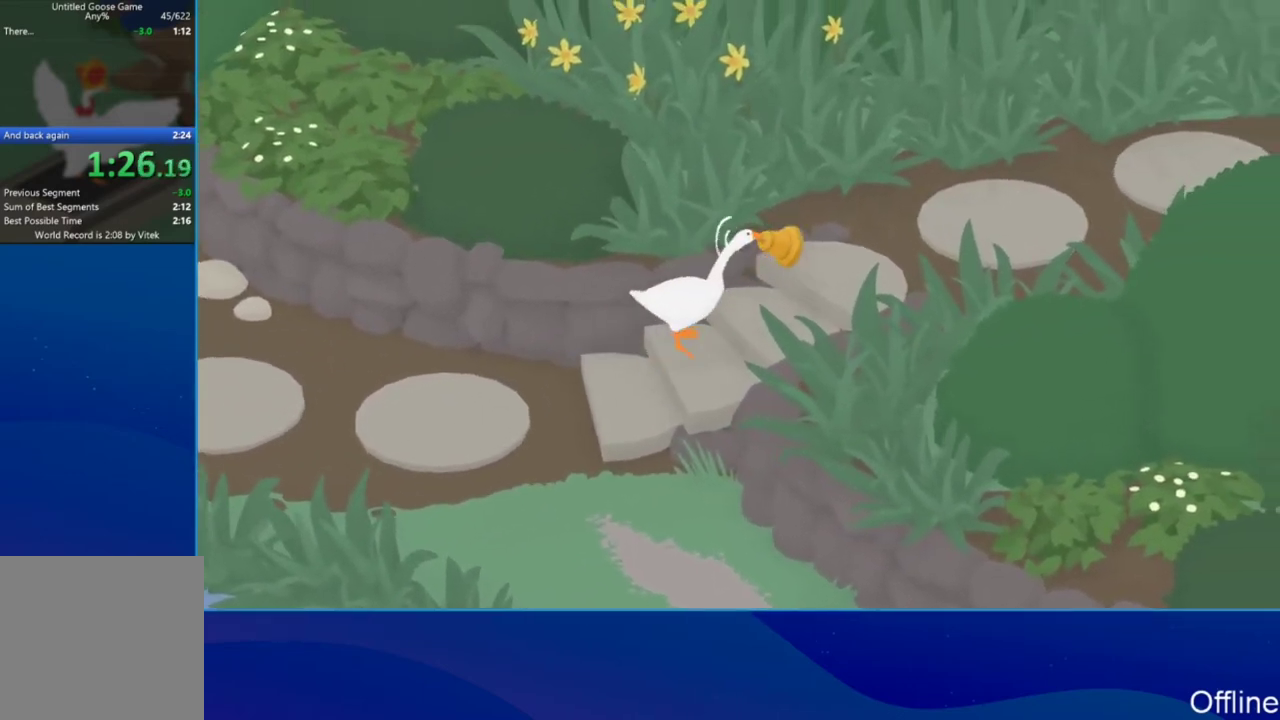
{"buttons": ["A"], "left_stick": "up-right", "events": []}
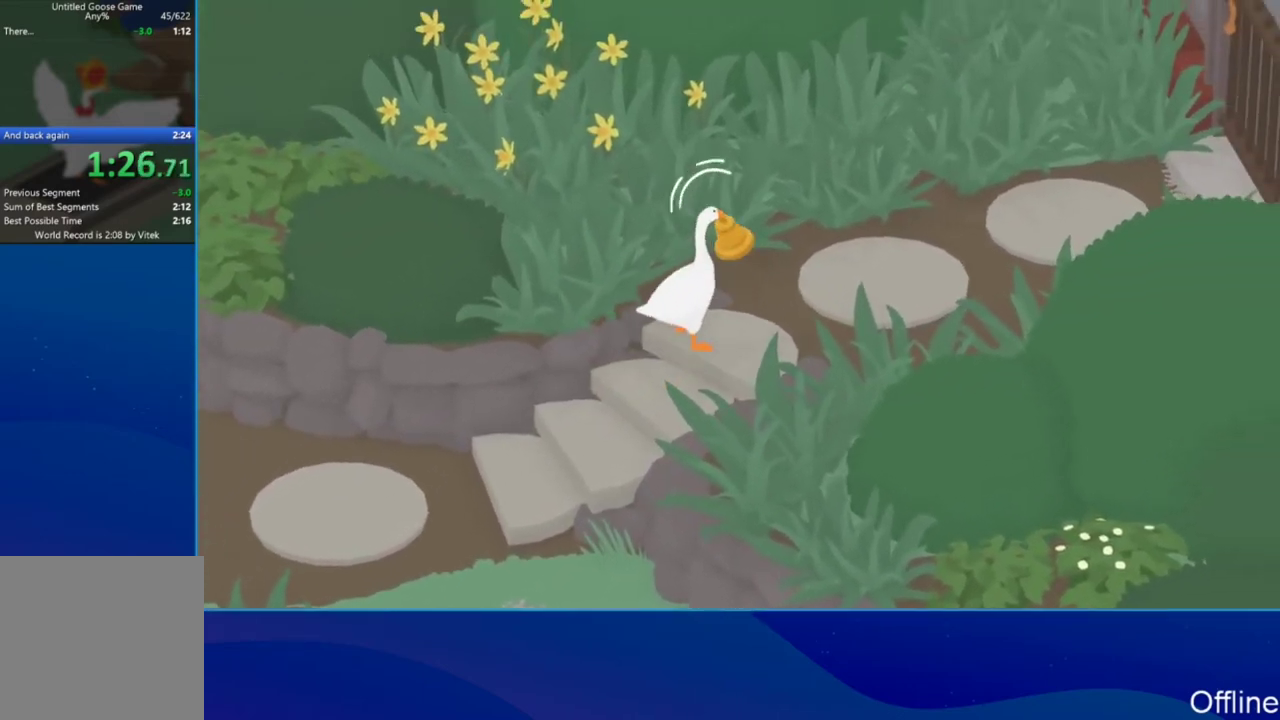
{"buttons": ["A"], "left_stick": "up-right", "events": []}
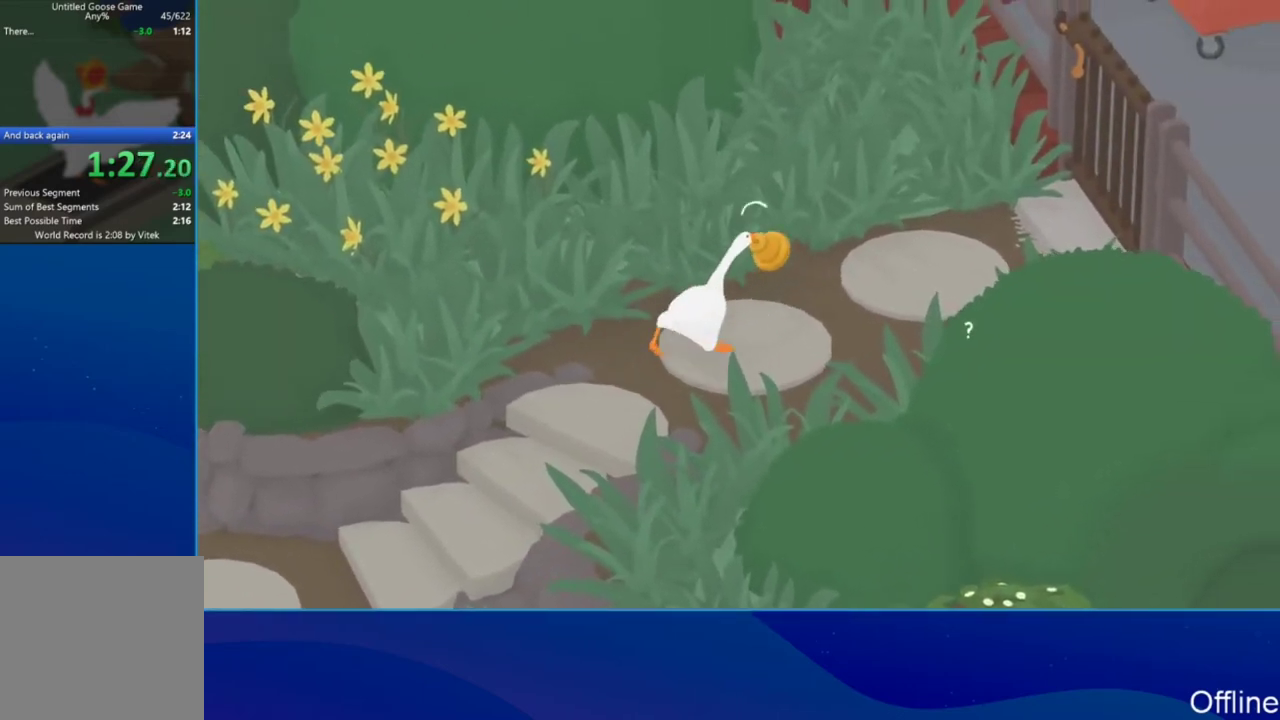
{"buttons": ["A"], "left_stick": "up", "events": [[167, "left_stick", "up"]]}
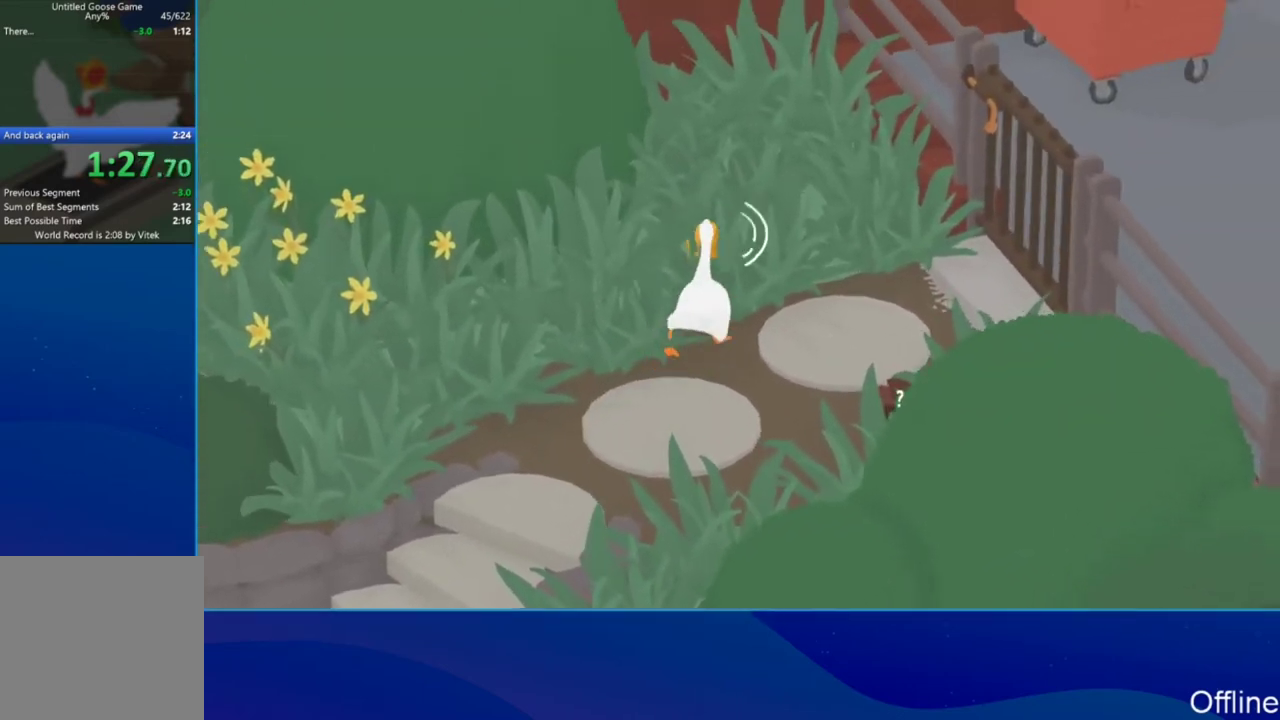
{"buttons": ["A"], "left_stick": "up", "events": []}
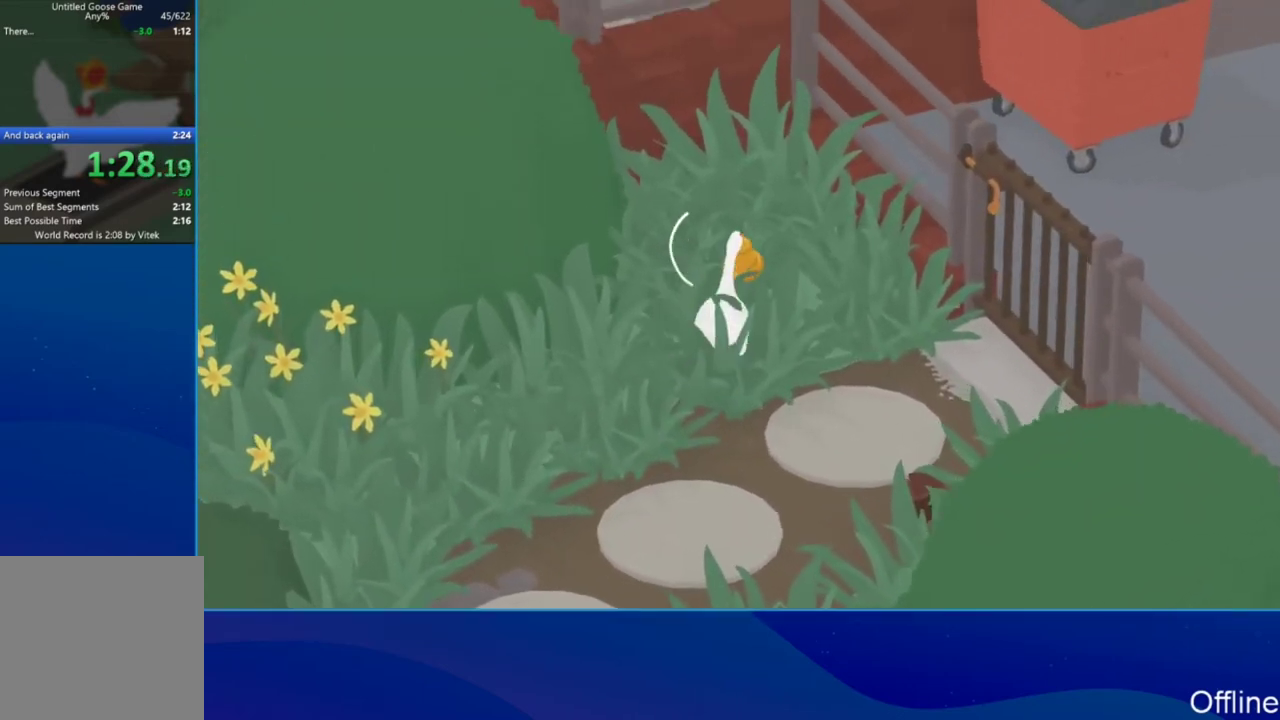
{"buttons": ["A"], "left_stick": "up", "events": []}
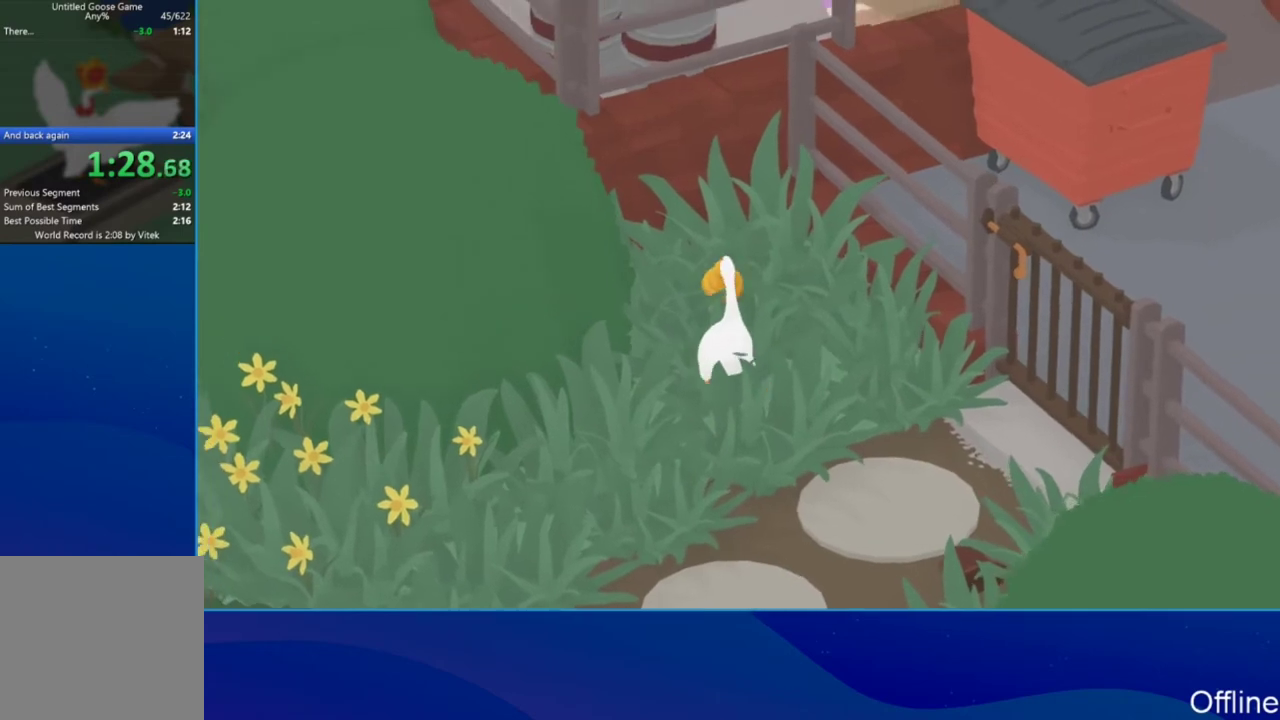
{"buttons": ["A"], "left_stick": "up", "events": [[33, "left_stick", "up-right"], [167, "left_stick", "up"], [233, "left_stick", "up-left"], [467, "left_stick", "up"]]}
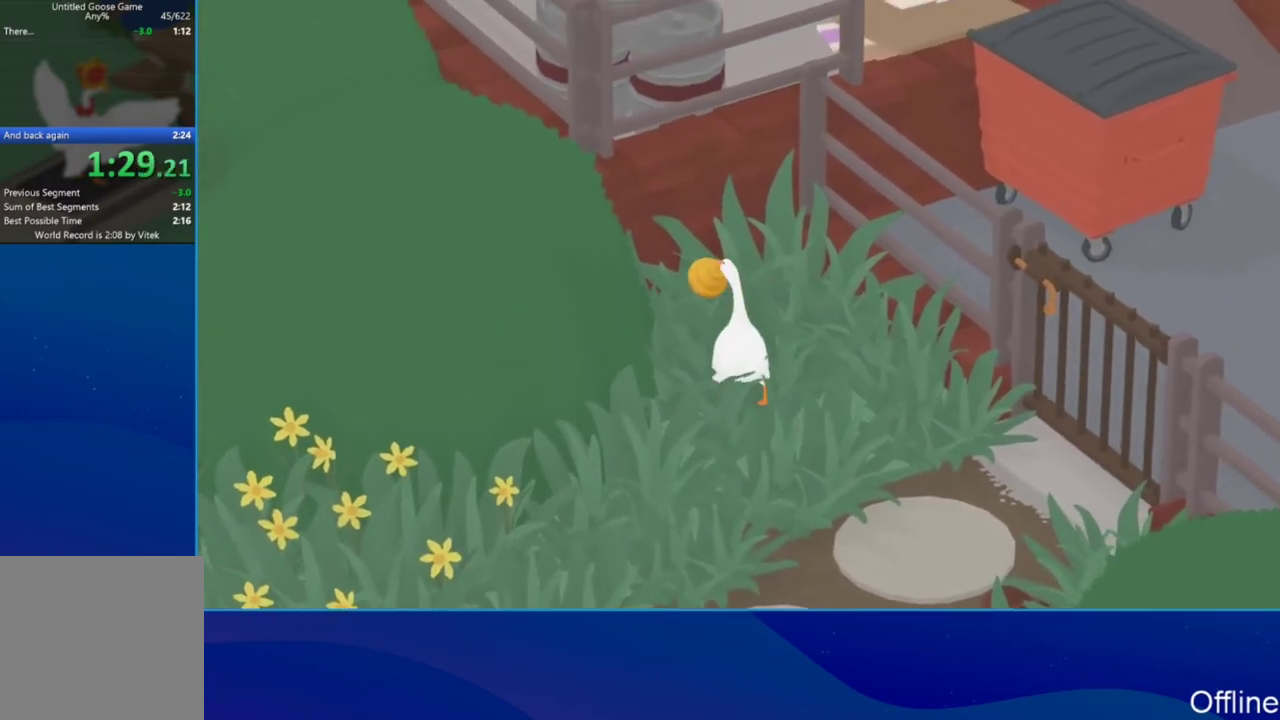
{"buttons": ["A"], "left_stick": "up-left", "events": [[67, "left_stick", "up-right"], [333, "left_stick", "up"], [400, "left_stick", "up-left"]]}
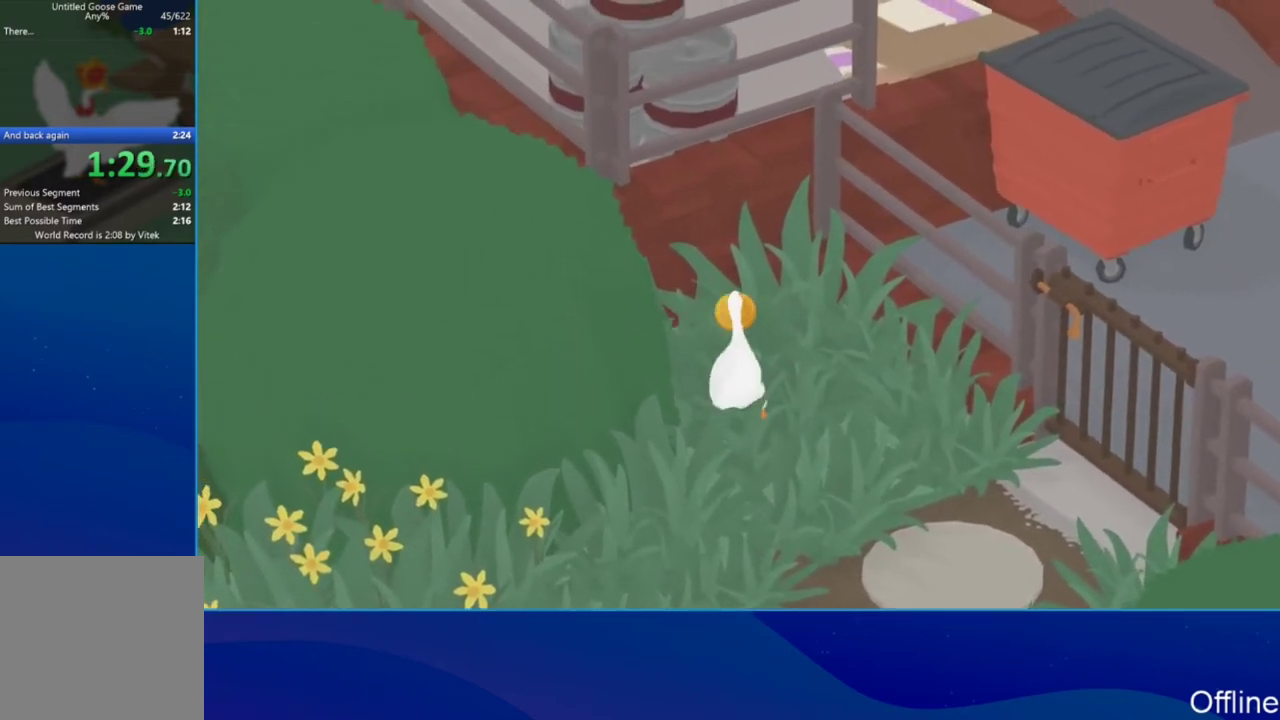
{"buttons": ["A"], "left_stick": "up-right", "events": [[400, "left_stick", "up-right"]]}
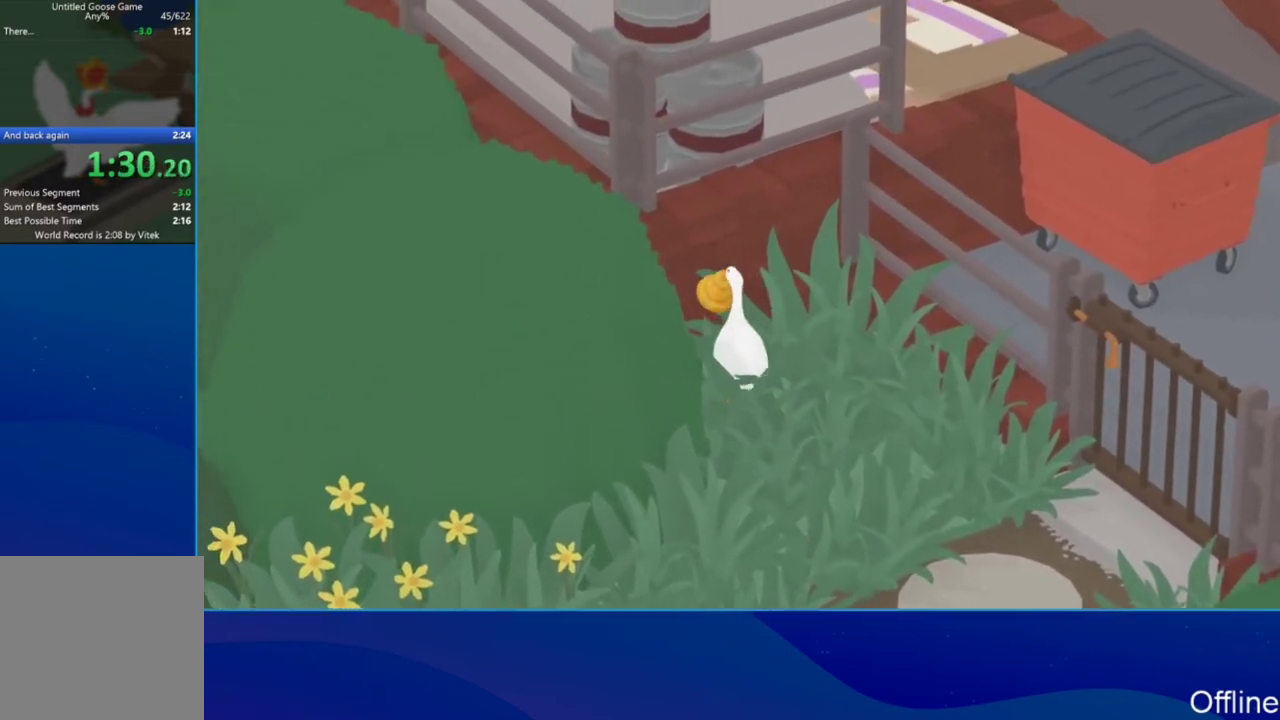
{"buttons": ["A"], "left_stick": "up-left", "events": [[367, "left_stick", "up"], [433, "left_stick", "up-left"]]}
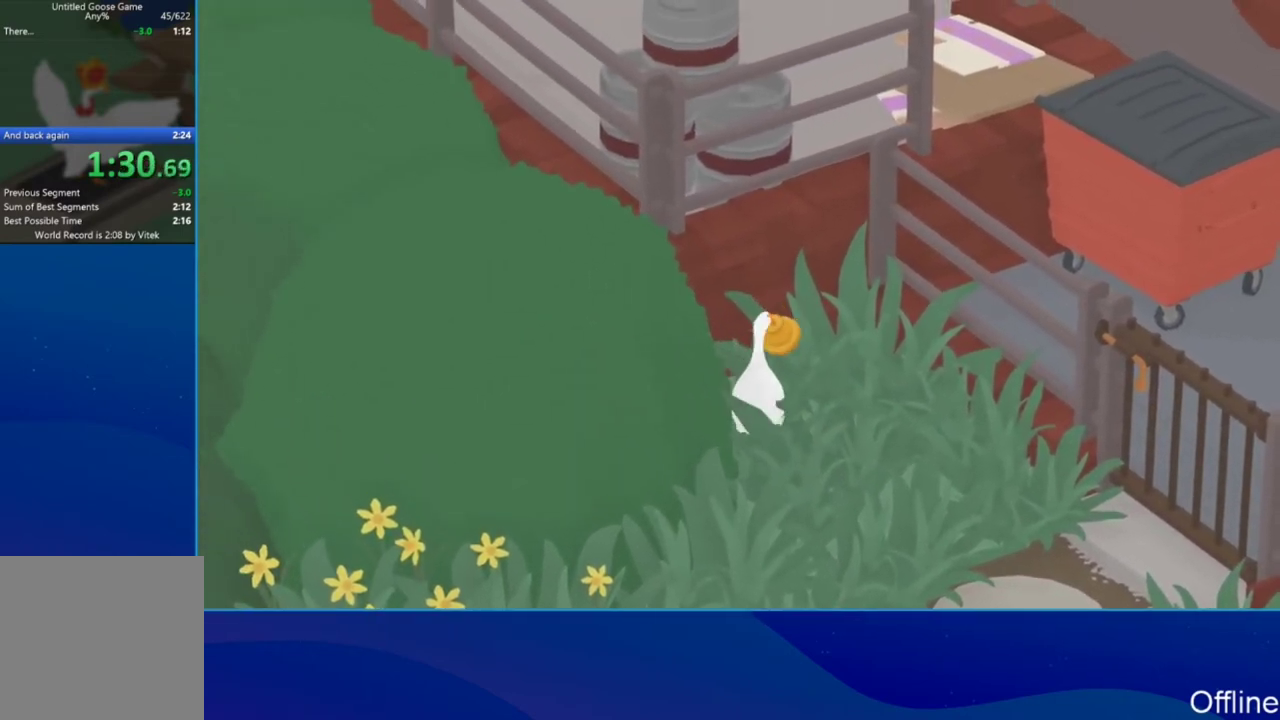
{"buttons": ["A"], "left_stick": "up-left", "events": [[133, "left_stick", "left"], [300, "left_stick", "up-left"]]}
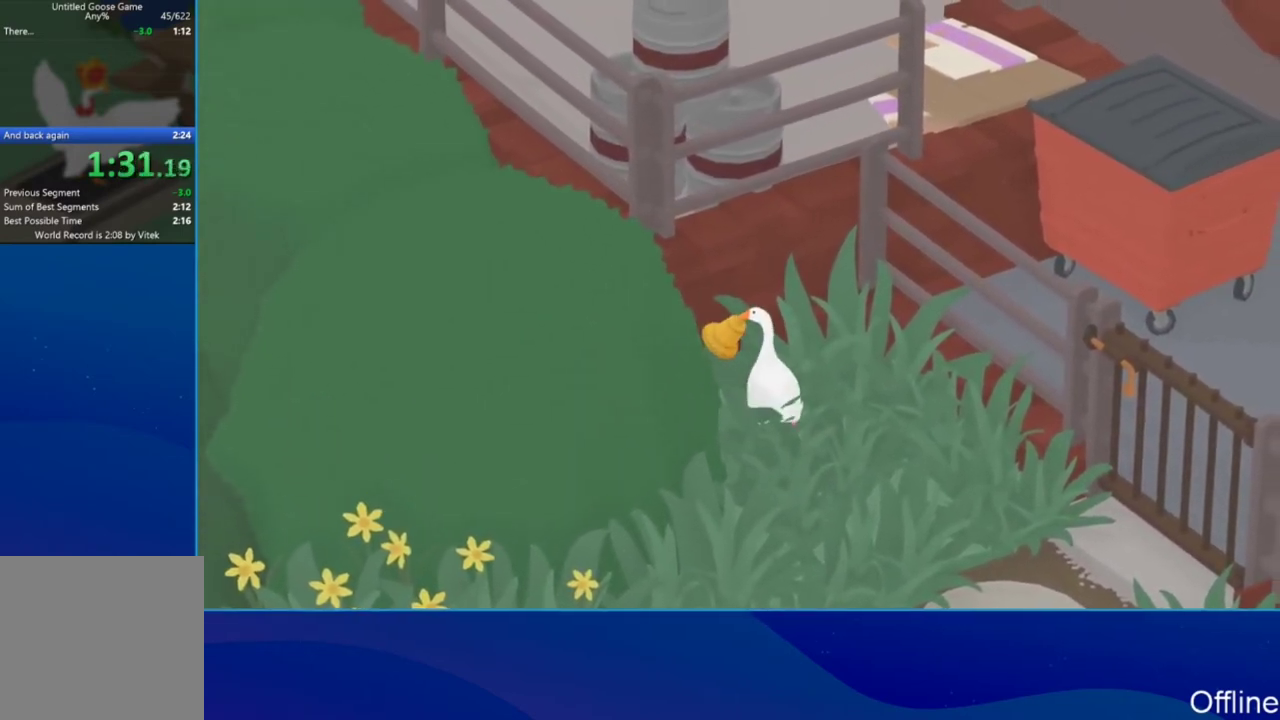
{"buttons": ["A"], "left_stick": "up-left", "events": [[267, "left_stick", "up"], [500, "left_stick", "up-left"]]}
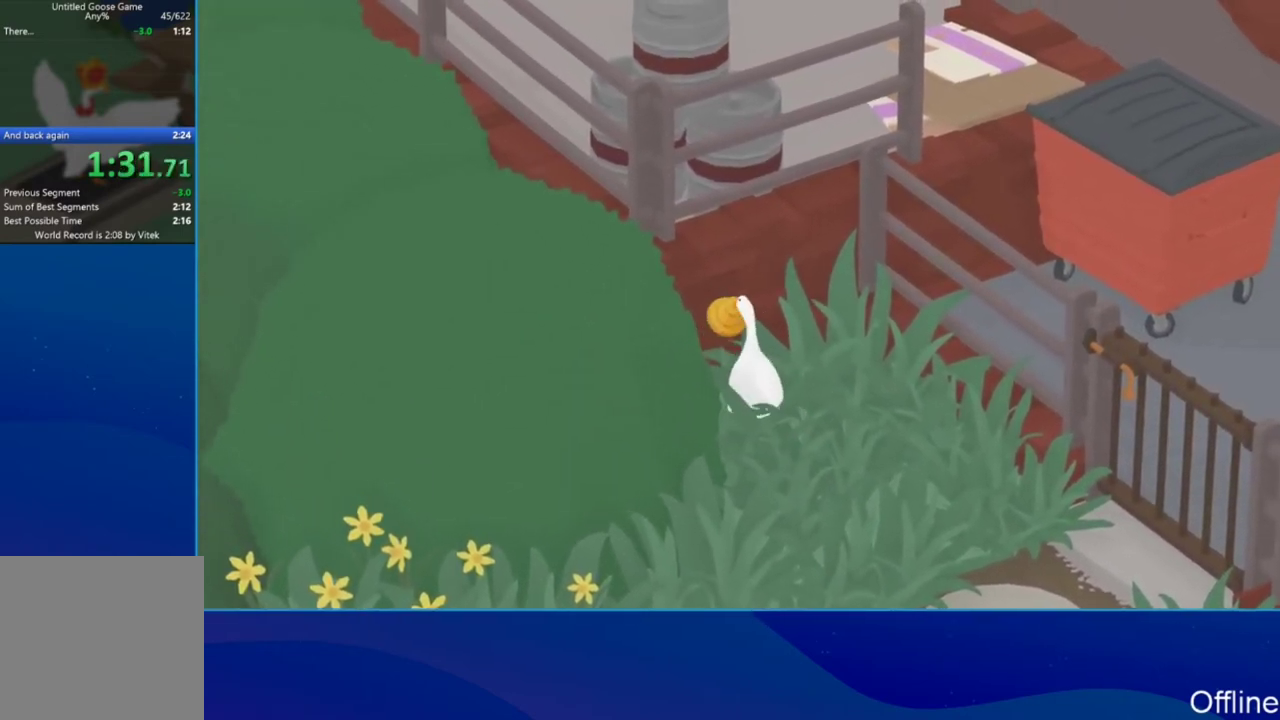
{"buttons": ["A"], "left_stick": "left", "events": [[500, "left_stick", "left"]]}
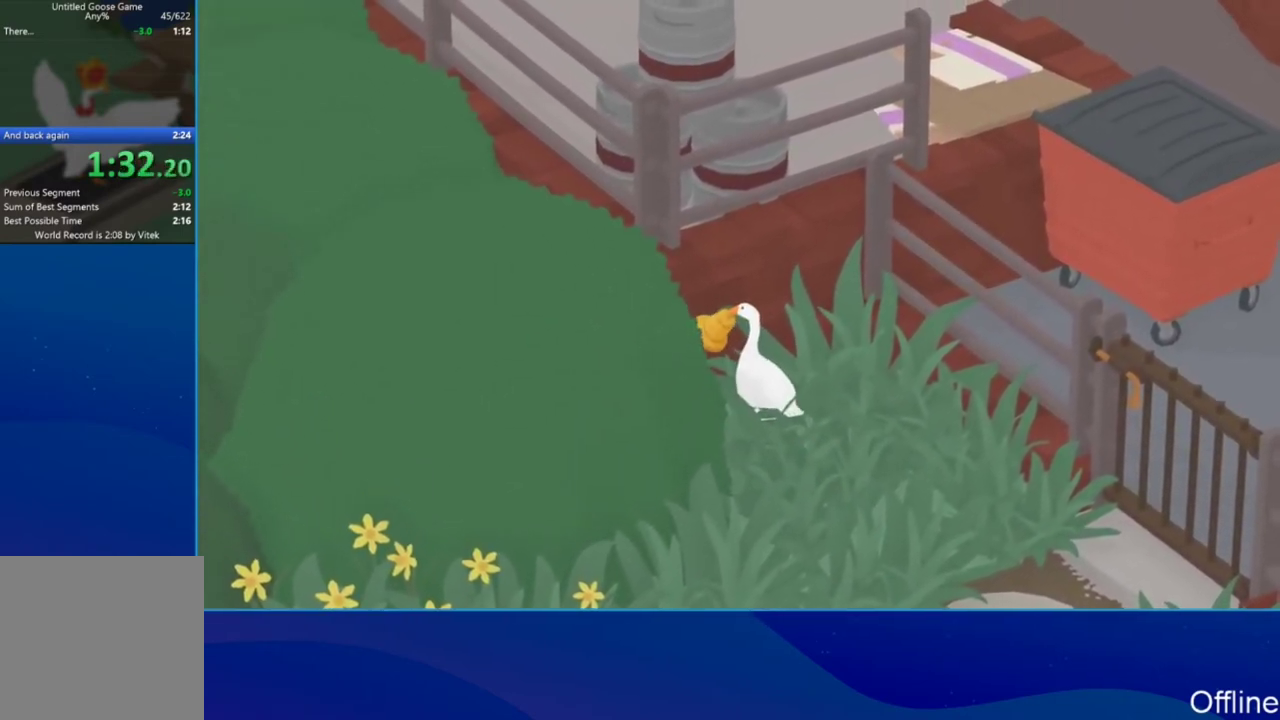
{"buttons": ["A", "L2"], "left_stick": "down-left", "events": [[200, "L2", "down"], [500, "left_stick", "down-left"]]}
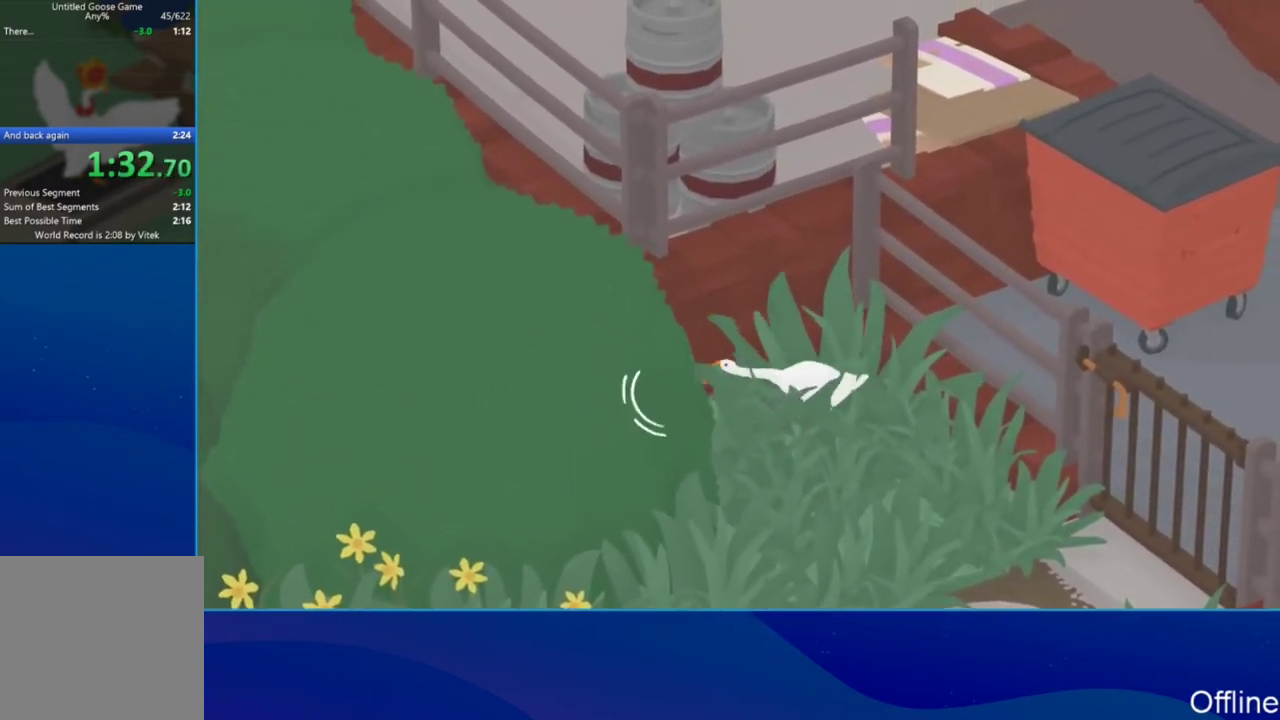
{"buttons": ["A", "L2"], "left_stick": "down-left", "events": []}
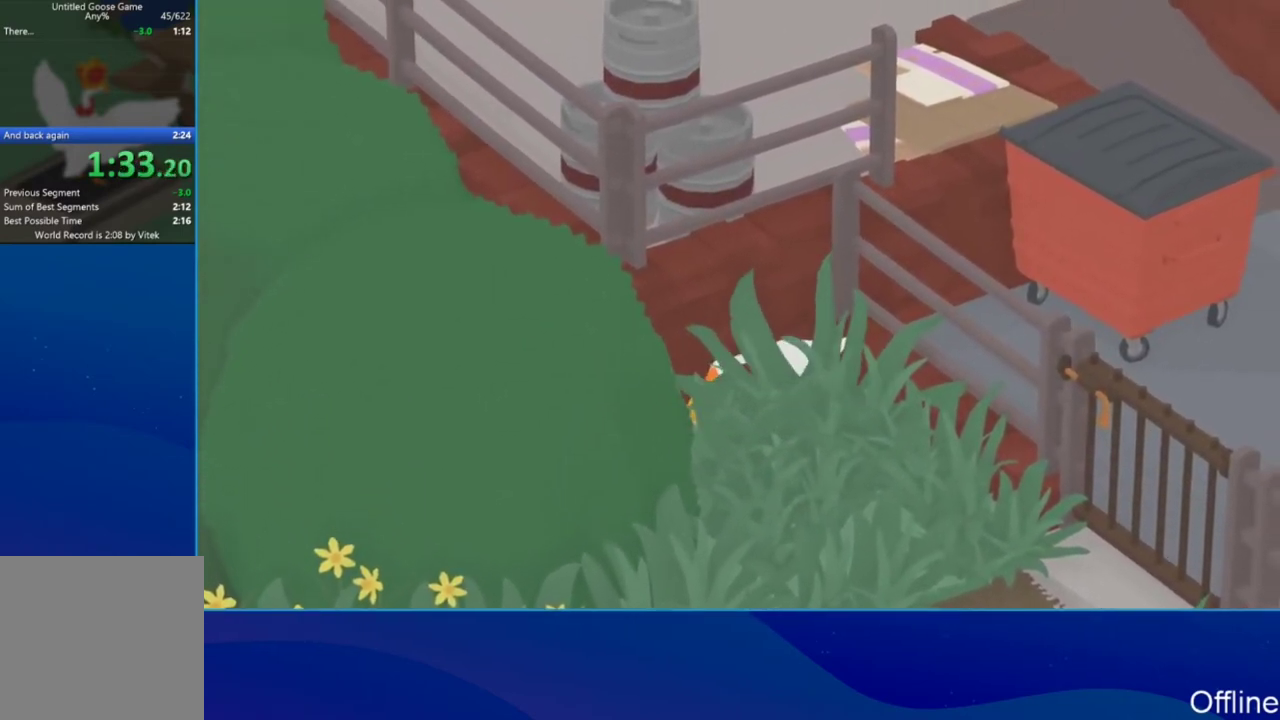
{"buttons": ["A", "L2"], "left_stick": "down-left", "events": [[67, "left_stick", "left"], [500, "left_stick", "down-left"]]}
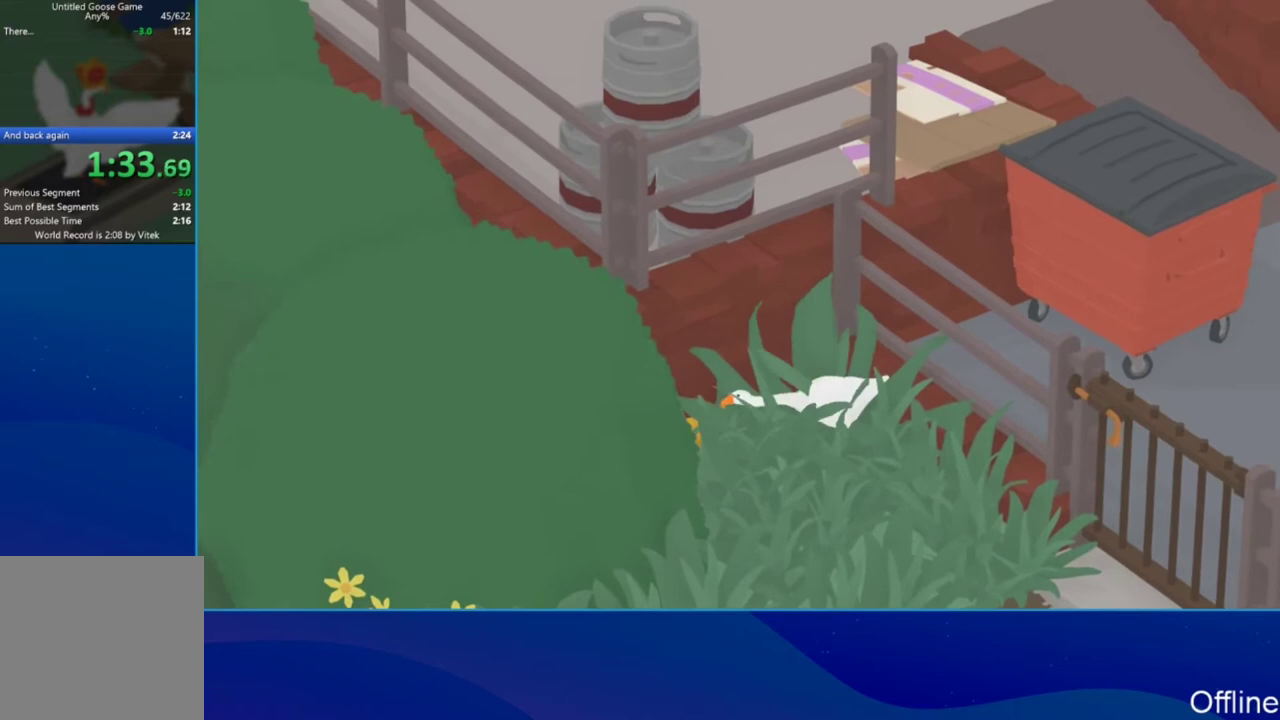
{"buttons": ["A", "L2"], "left_stick": "left", "events": [[167, "left_stick", "down"], [400, "left_stick", "down-left"], [467, "left_stick", "left"]]}
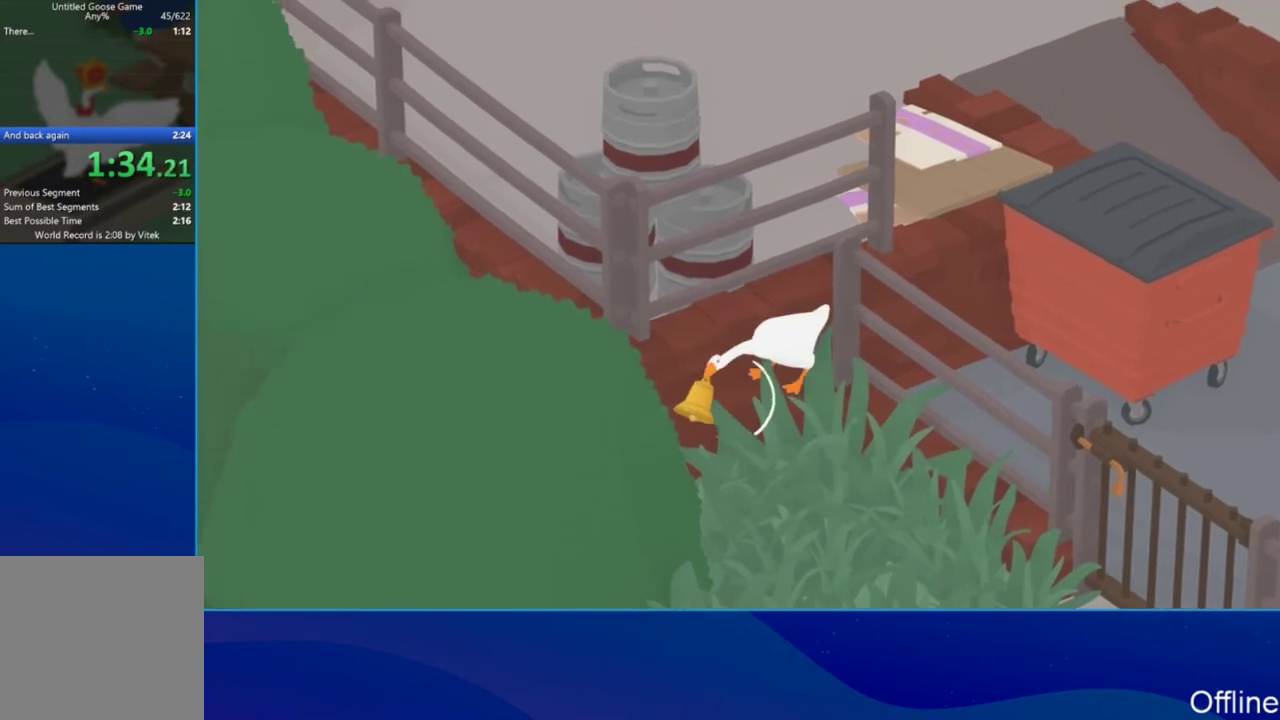
{"buttons": ["A", "L2"], "left_stick": "down", "events": [[233, "left_stick", "down-left"], [367, "left_stick", "down"]]}
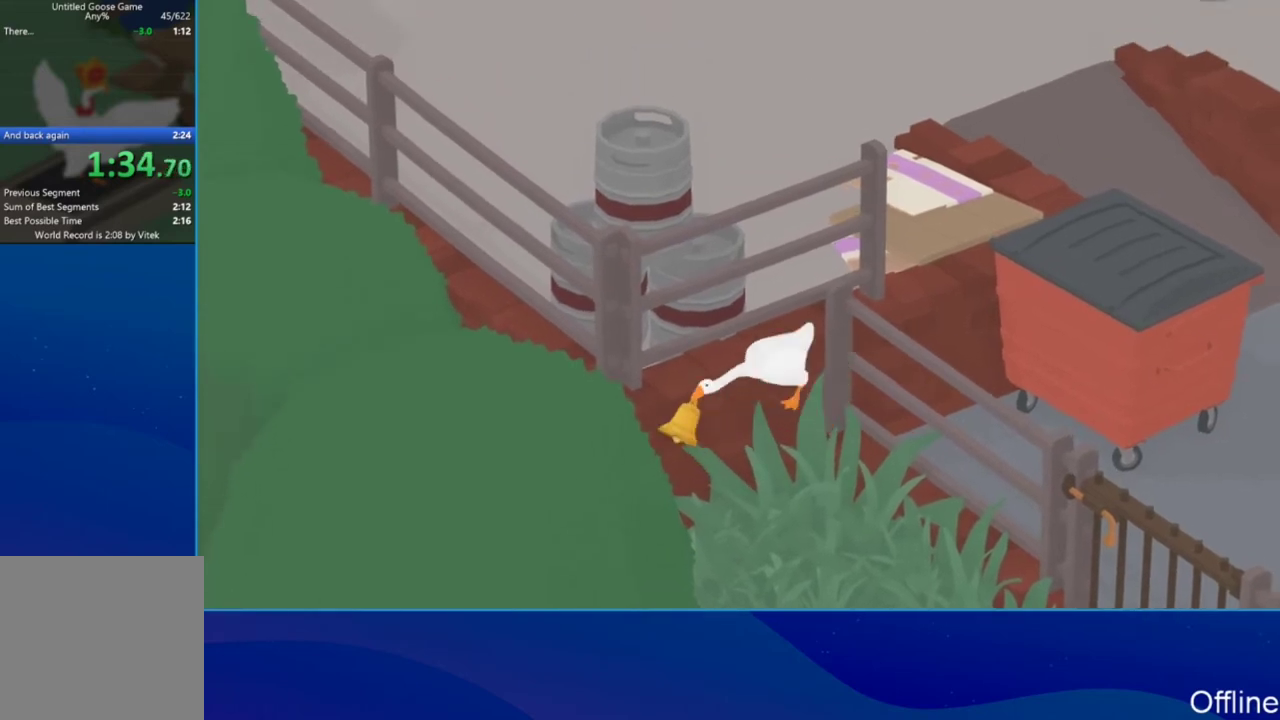
{"buttons": ["A", "L2"], "left_stick": "down-left", "events": [[100, "left_stick", "left"], [433, "left_stick", "down-left"]]}
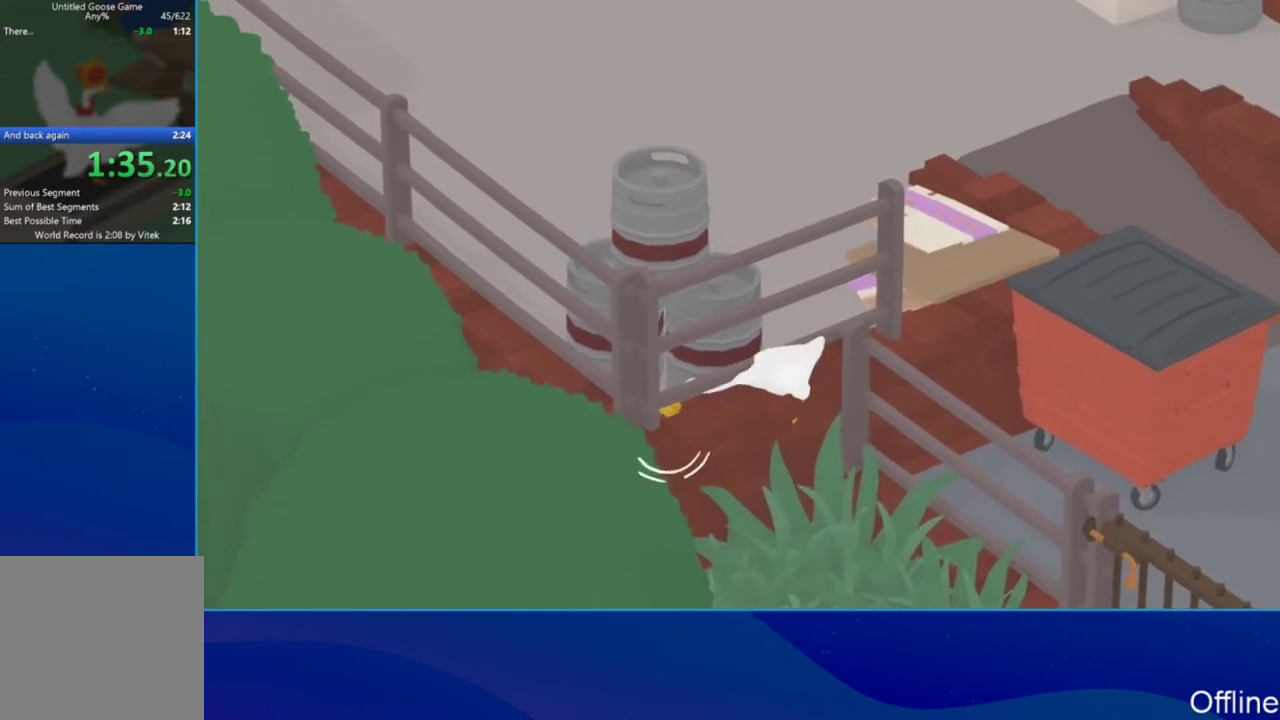
{"buttons": [], "left_stick": "up-right", "events": [[100, "left_stick", "down"], [300, "left_stick", "down-right"], [367, "left_stick", "right"], [433, "L2", "up"], [467, "left_stick", "up-right"], [500, "A", "up"]]}